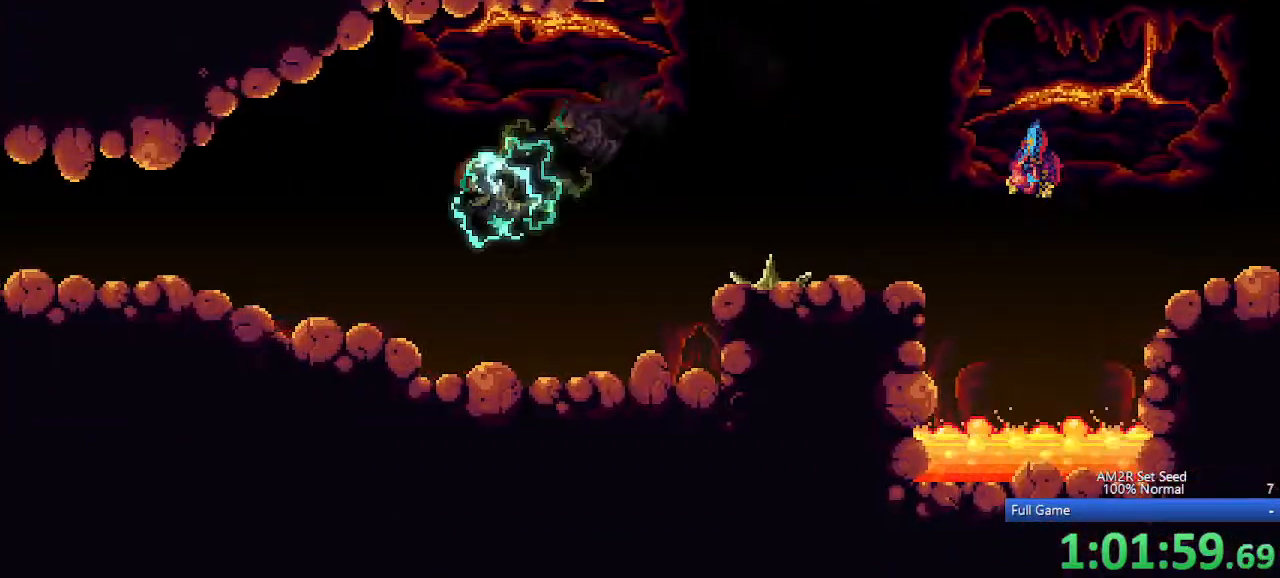
Gameplay with keyboard; each line is a JSON object with the keys held at the frame after it. "events" lists presses ("down") and releases ("up") of "a", "aim", "aimlock", "c", "down", "left", "right", "s", "up", "x" and "z" between this image and that frame as [ms after this image, input, new state], when the widget could be followed in between. No other keys are recorded. Mouse input is not recorded. Key names are as the overlay labels them; some are game actions (e.g. jump) rather than physical keys. Not read: other_keys.
{"keys": ["left"], "events": [[83, "z", "down"], [133, "z", "up"]]}
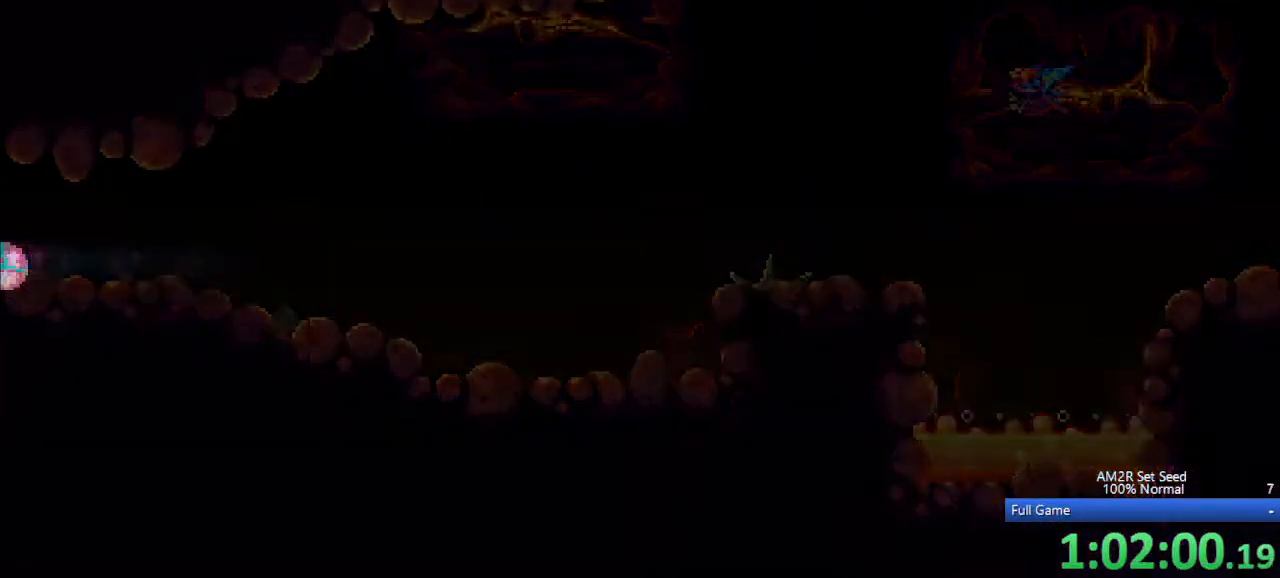
{"keys": ["left"], "events": []}
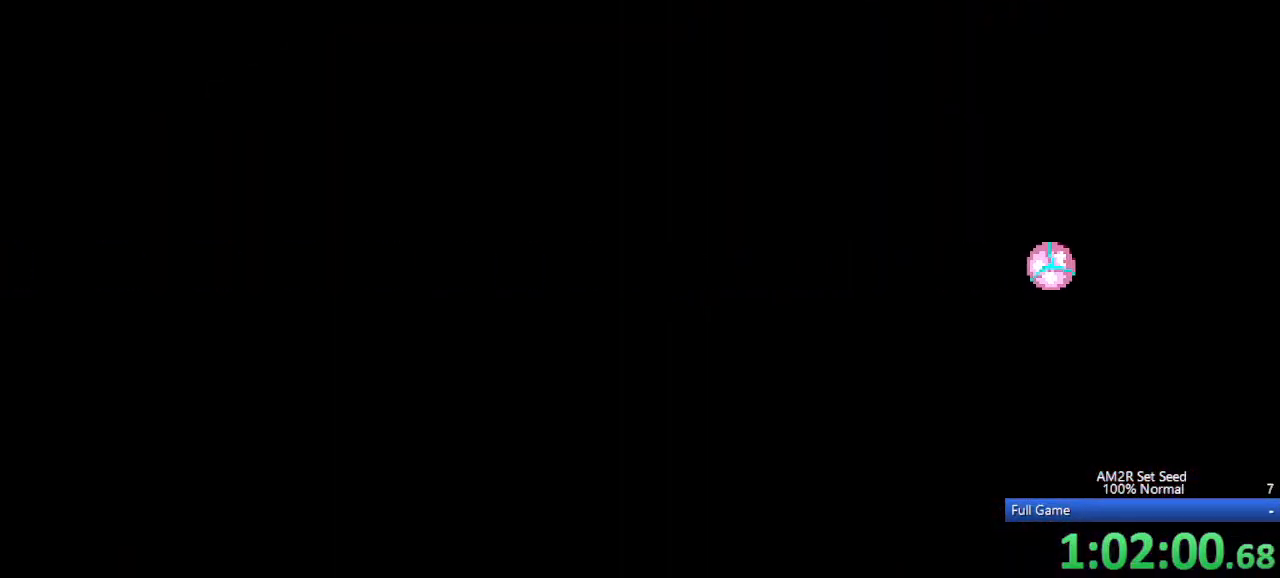
{"keys": ["left"], "events": [[200, "left", "up"], [333, "left", "down"]]}
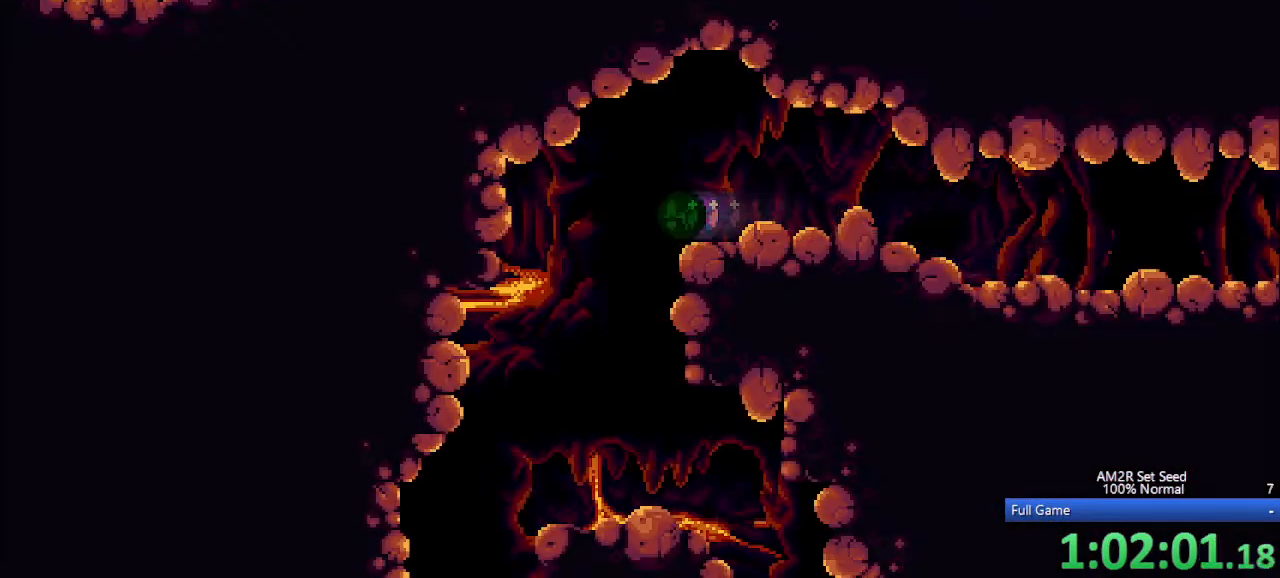
{"keys": [], "events": [[317, "left", "up"]]}
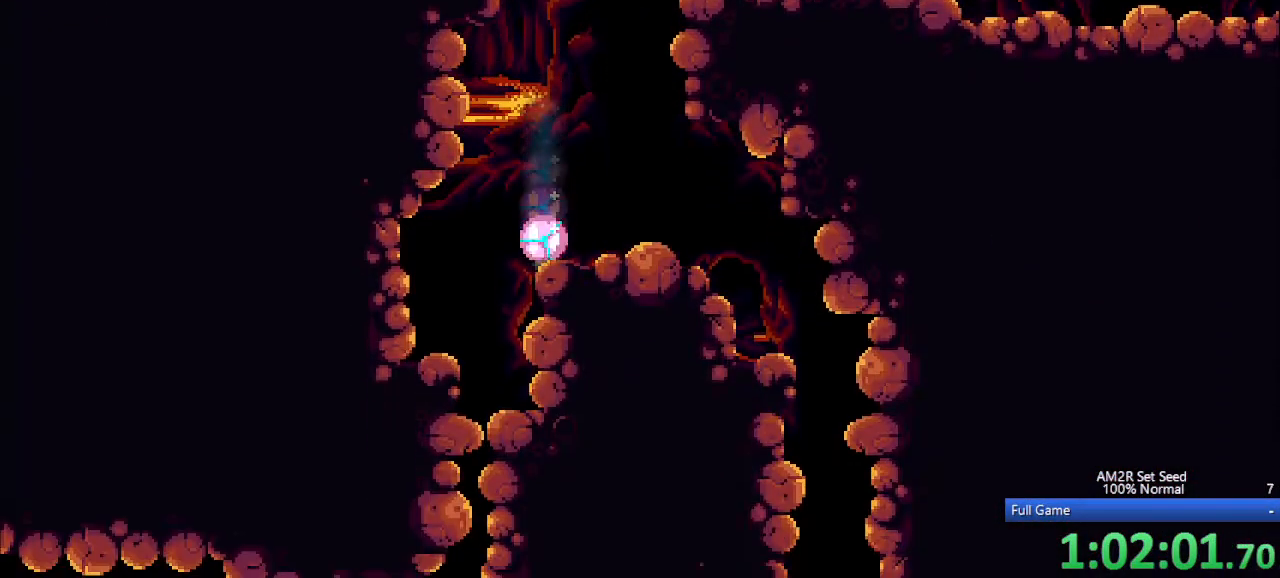
{"keys": ["left"], "events": [[50, "left", "down"], [183, "left", "up"], [467, "left", "down"]]}
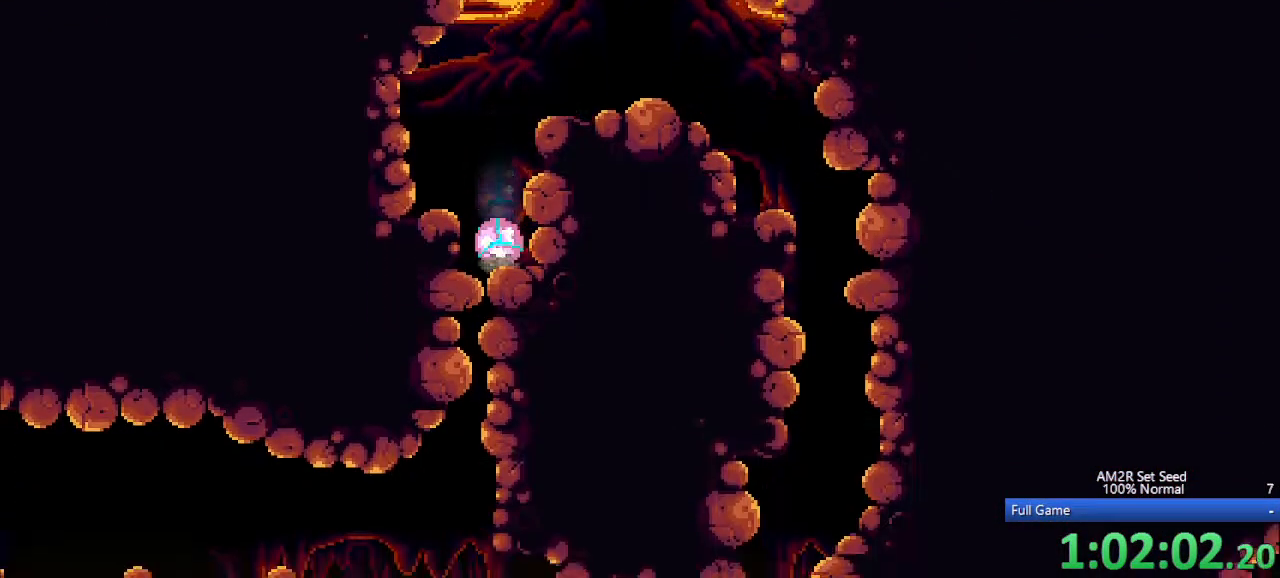
{"keys": ["left", "up"], "events": [[483, "up", "down"]]}
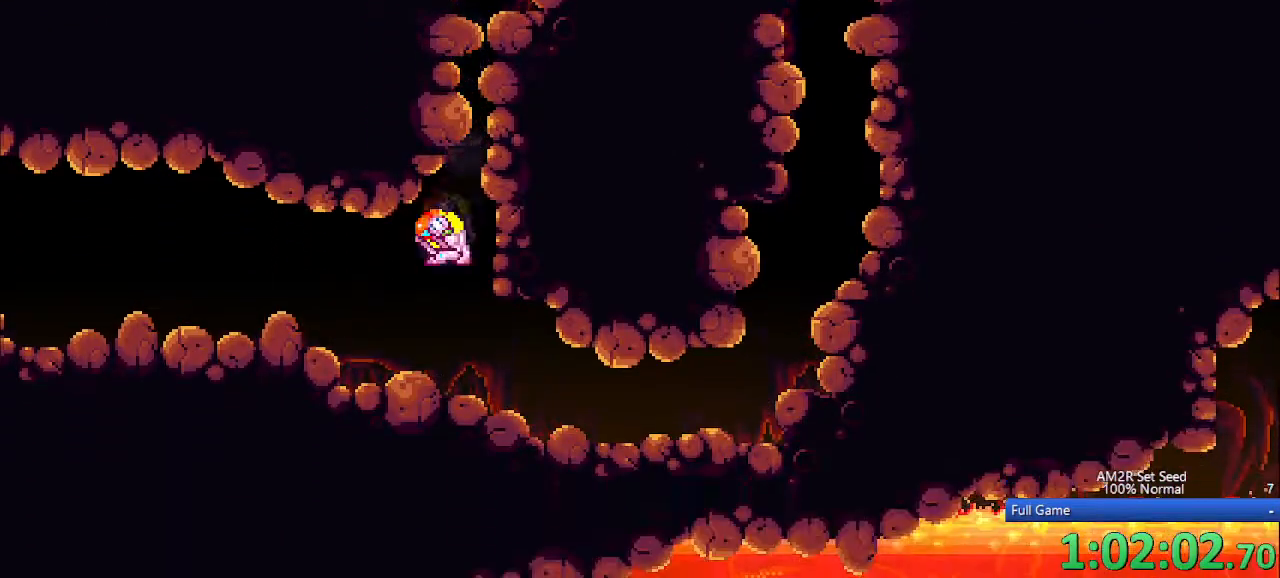
{"keys": ["left"], "events": [[83, "left", "up"], [83, "up", "up"], [350, "c", "down"], [400, "c", "up"], [400, "left", "down"]]}
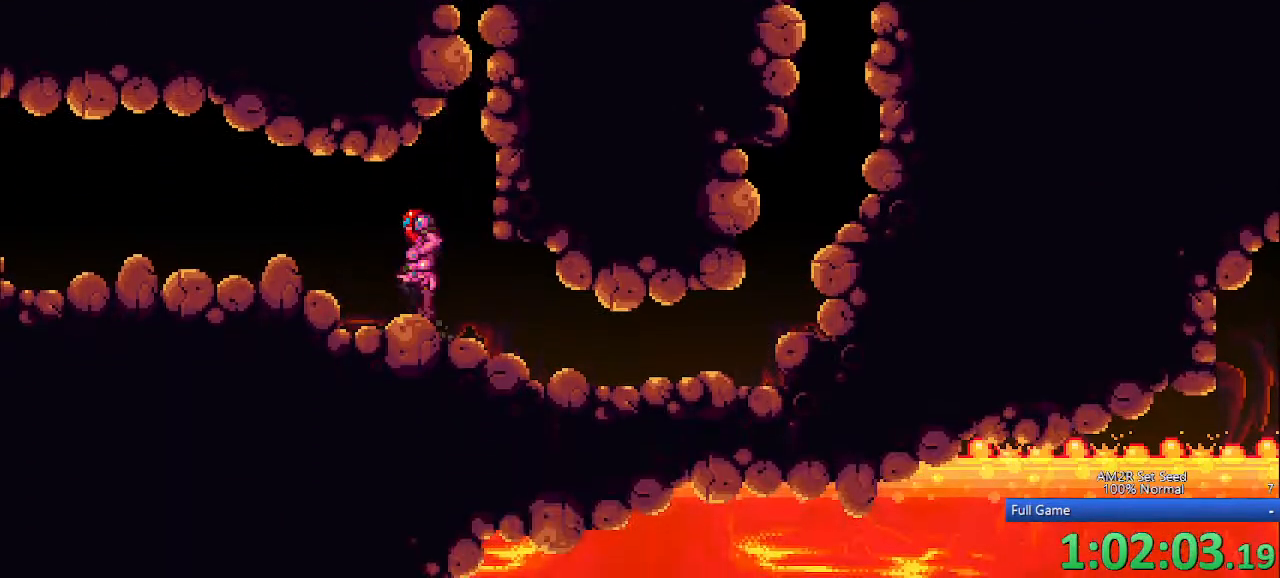
{"keys": [], "events": [[417, "left", "up"]]}
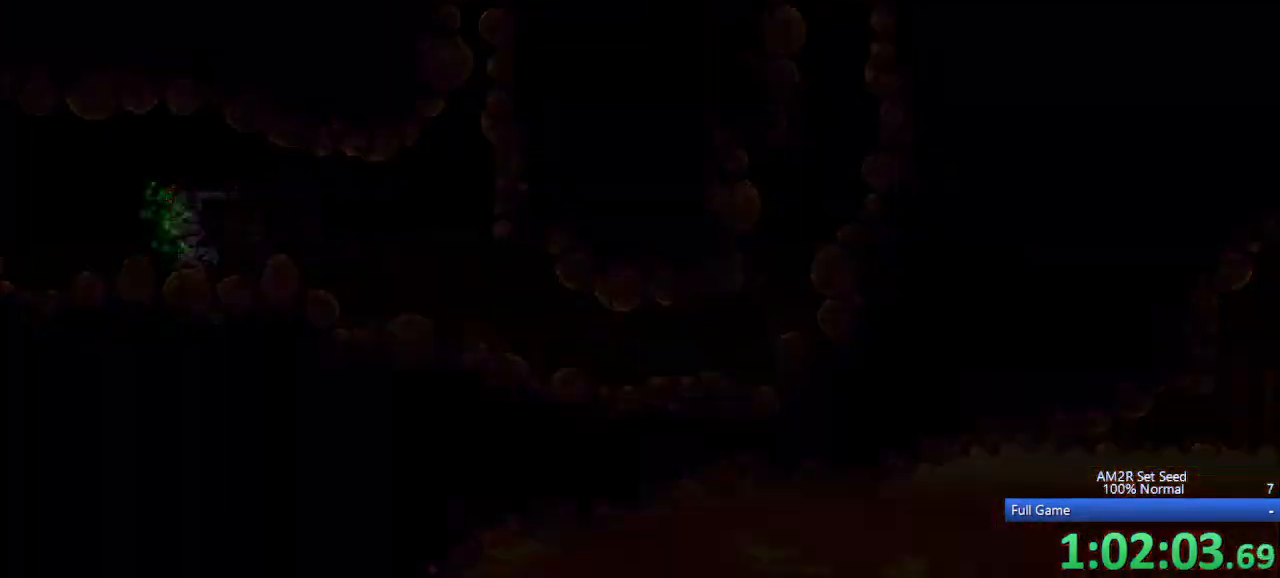
{"keys": [], "events": []}
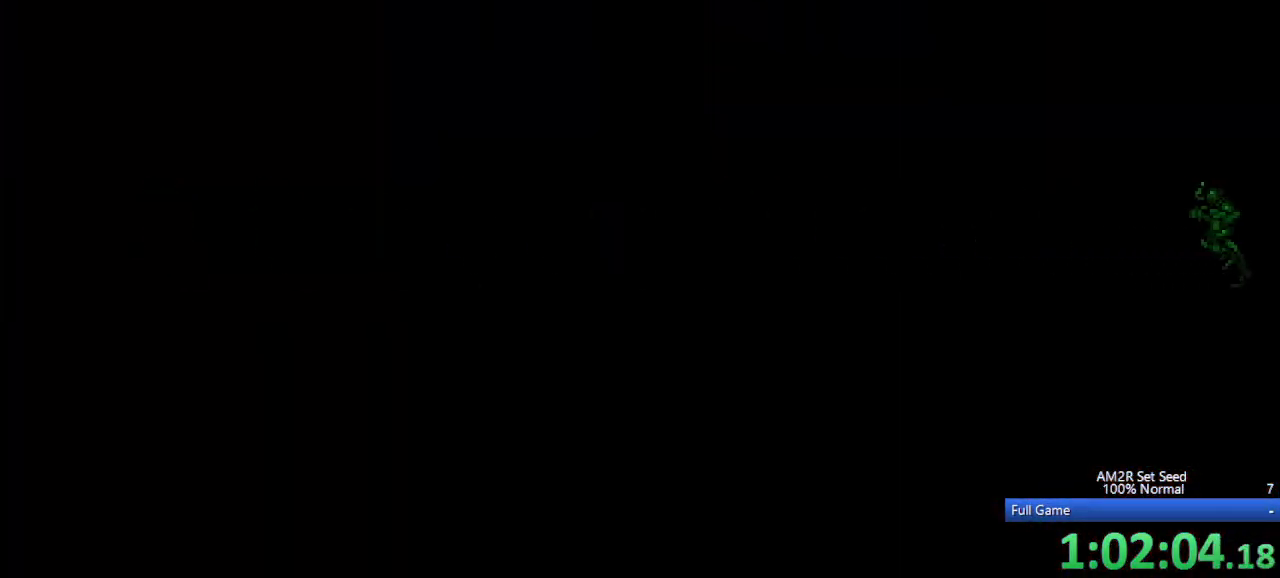
{"keys": ["a"], "events": [[267, "up", "down"], [317, "x", "down"], [350, "up", "up"], [450, "a", "down"], [450, "x", "up"]]}
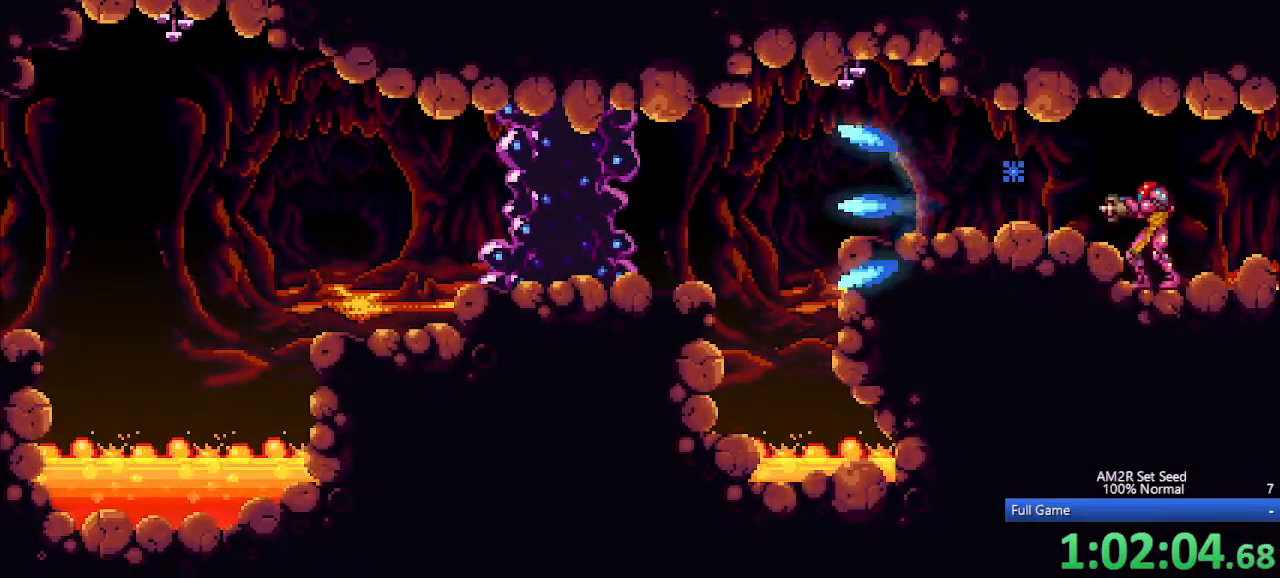
{"keys": ["c", "left"], "events": [[83, "x", "down"], [200, "a", "up"], [200, "x", "up"], [333, "c", "down"], [417, "left", "down"]]}
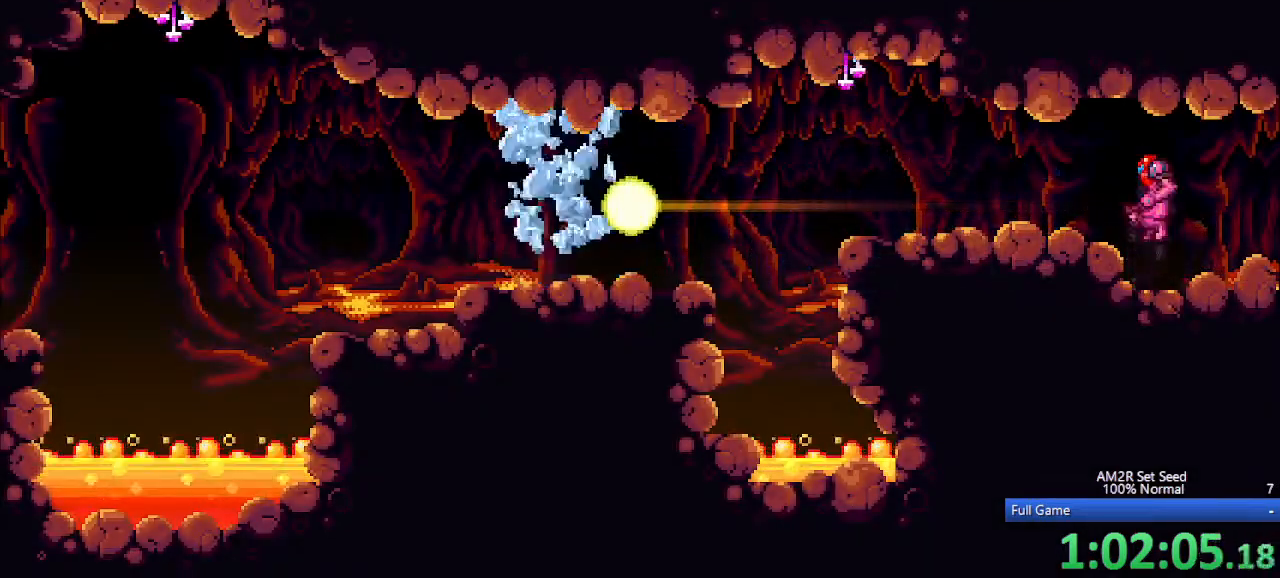
{"keys": ["left"], "events": [[250, "c", "up"]]}
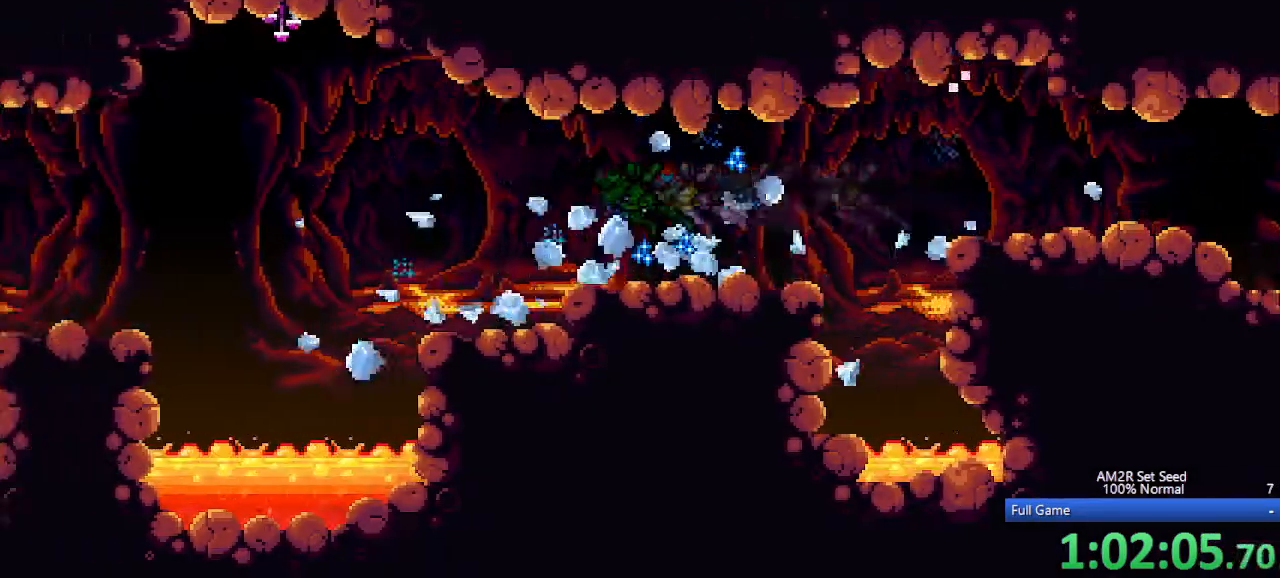
{"keys": ["left"], "events": []}
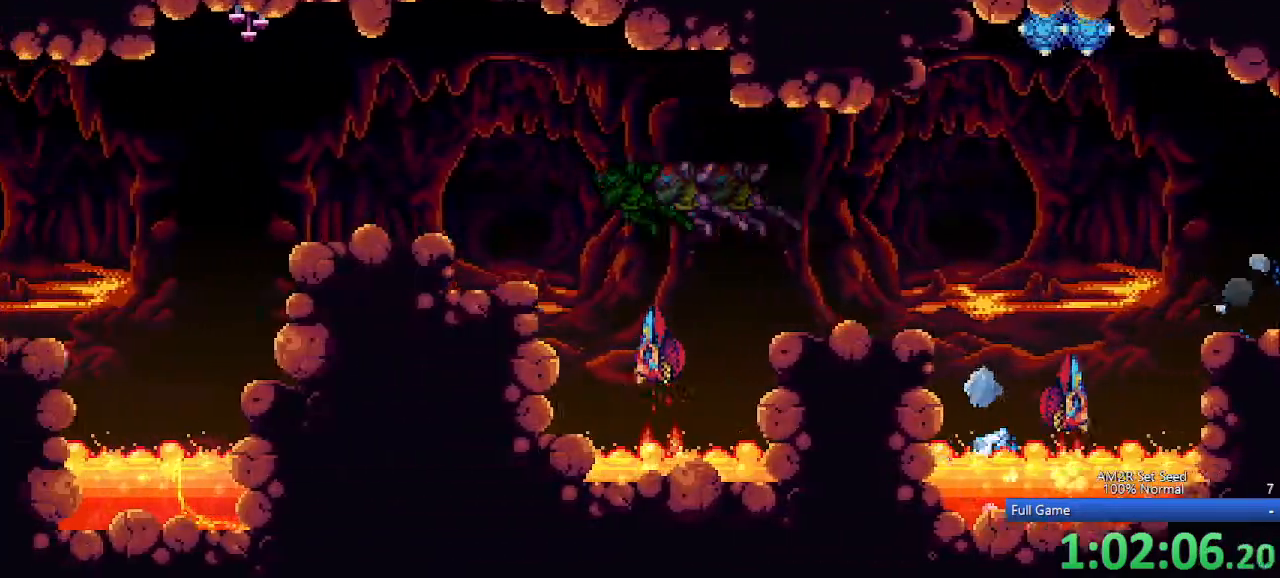
{"keys": ["left"], "events": [[133, "s", "down"], [183, "s", "up"]]}
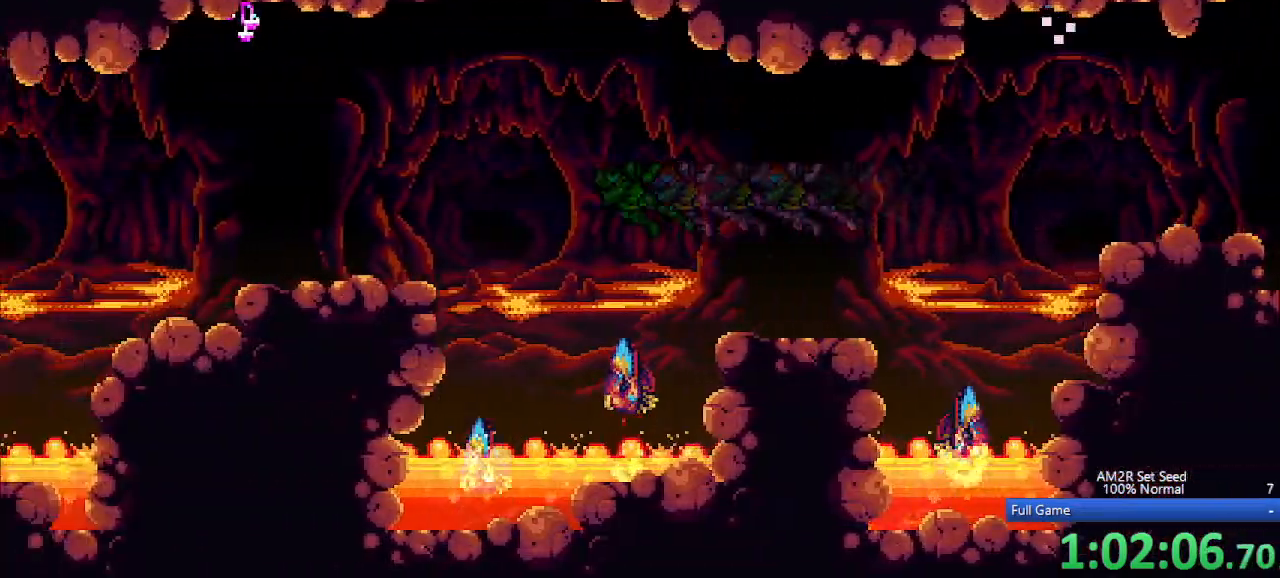
{"keys": ["left"], "events": []}
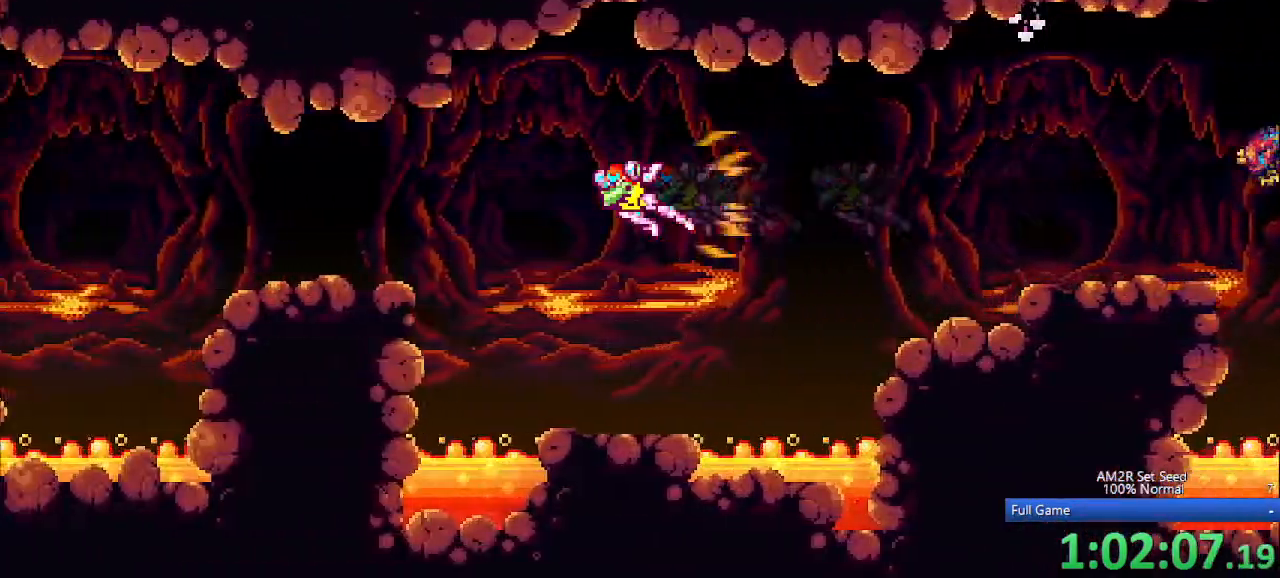
{"keys": ["left"], "events": []}
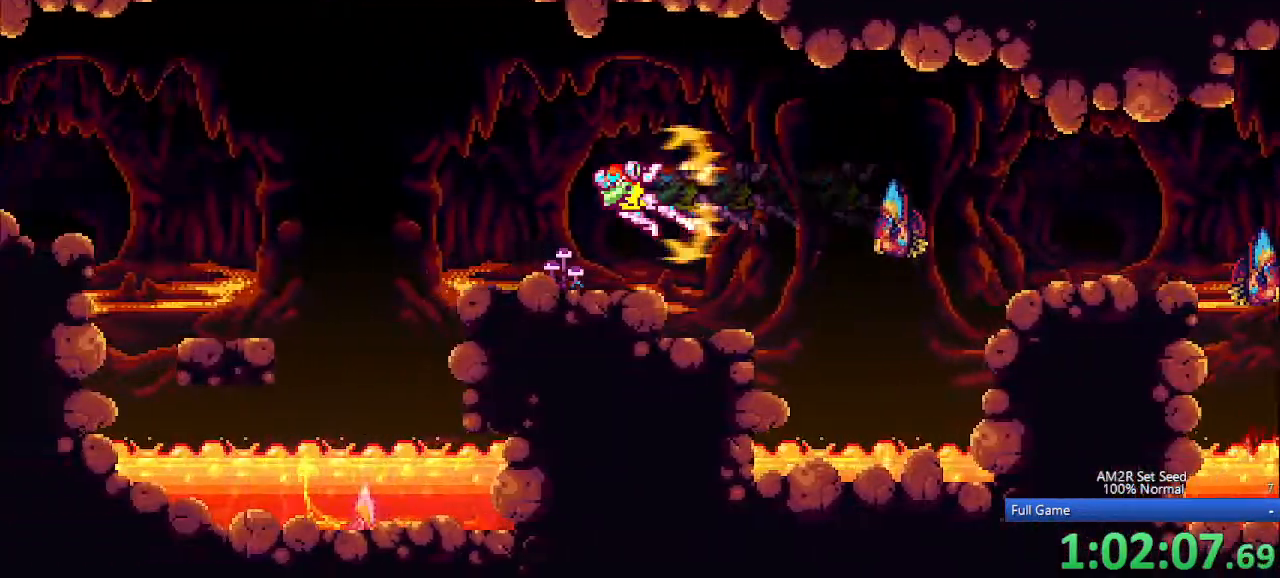
{"keys": ["left", "up"], "events": [[467, "up", "down"]]}
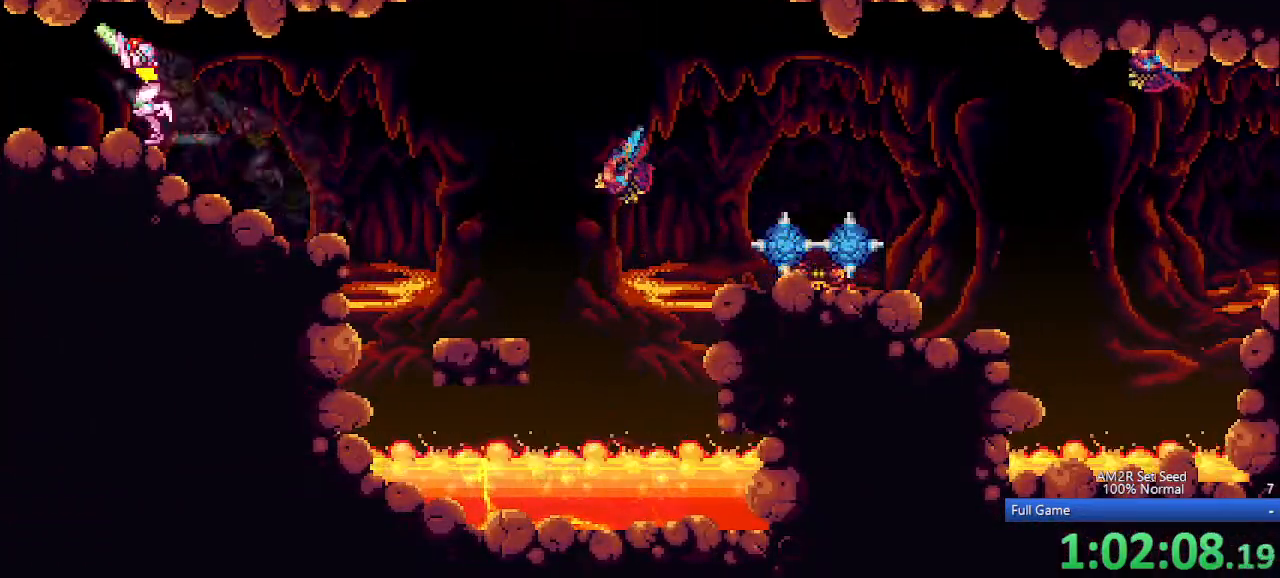
{"keys": ["left"], "events": [[67, "up", "up"], [67, "x", "down"], [100, "x", "up"]]}
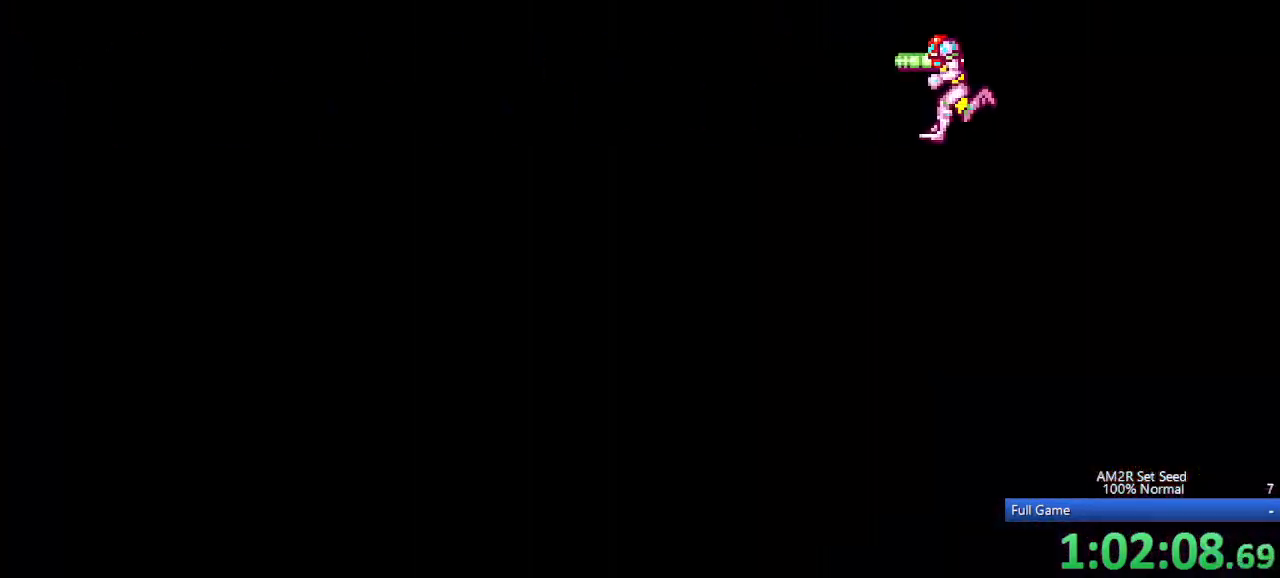
{"keys": ["left"], "events": []}
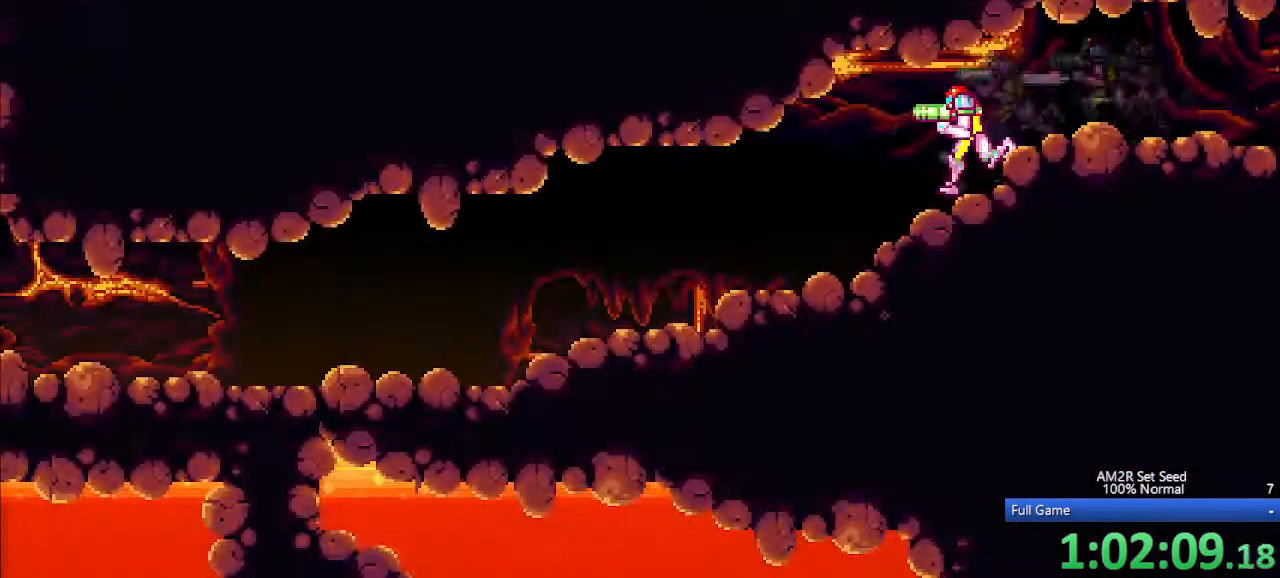
{"keys": ["left"], "events": []}
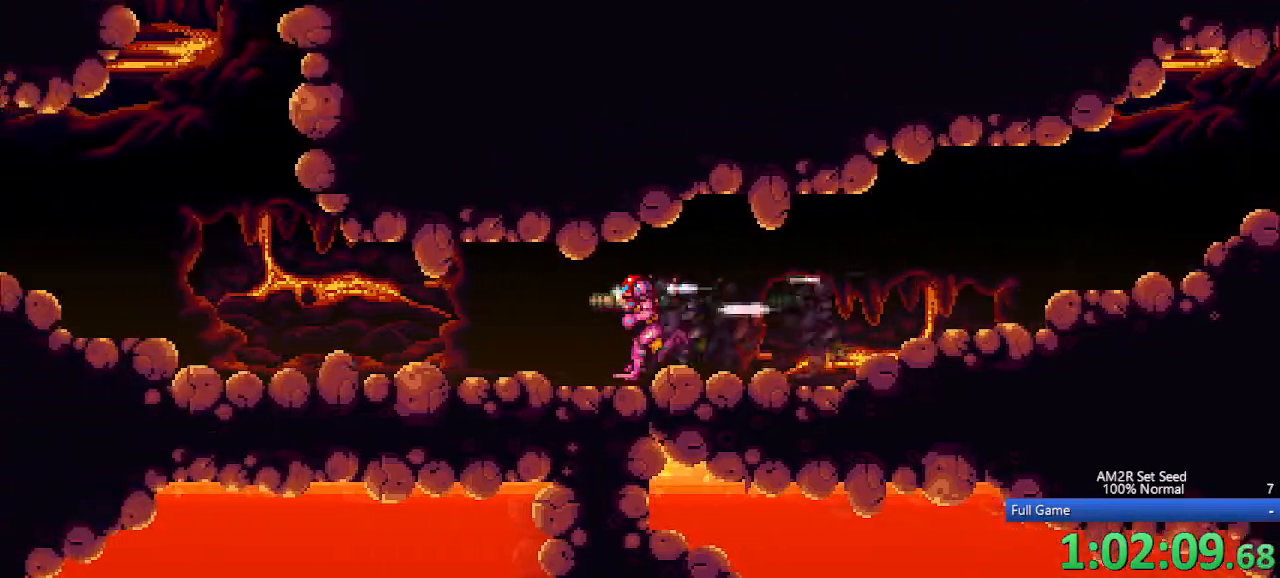
{"keys": ["up"], "events": [[250, "left", "up"], [483, "up", "down"]]}
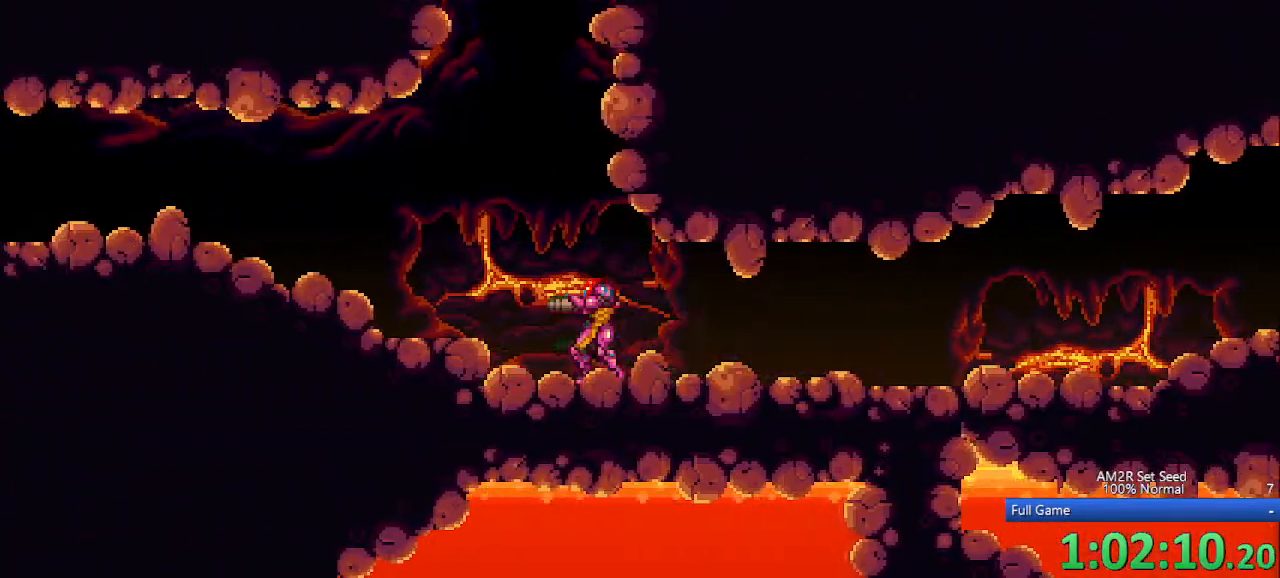
{"keys": ["left"], "events": [[33, "right", "down"], [67, "up", "up"], [117, "c", "down"], [317, "c", "up"], [350, "left", "down"], [350, "right", "up"]]}
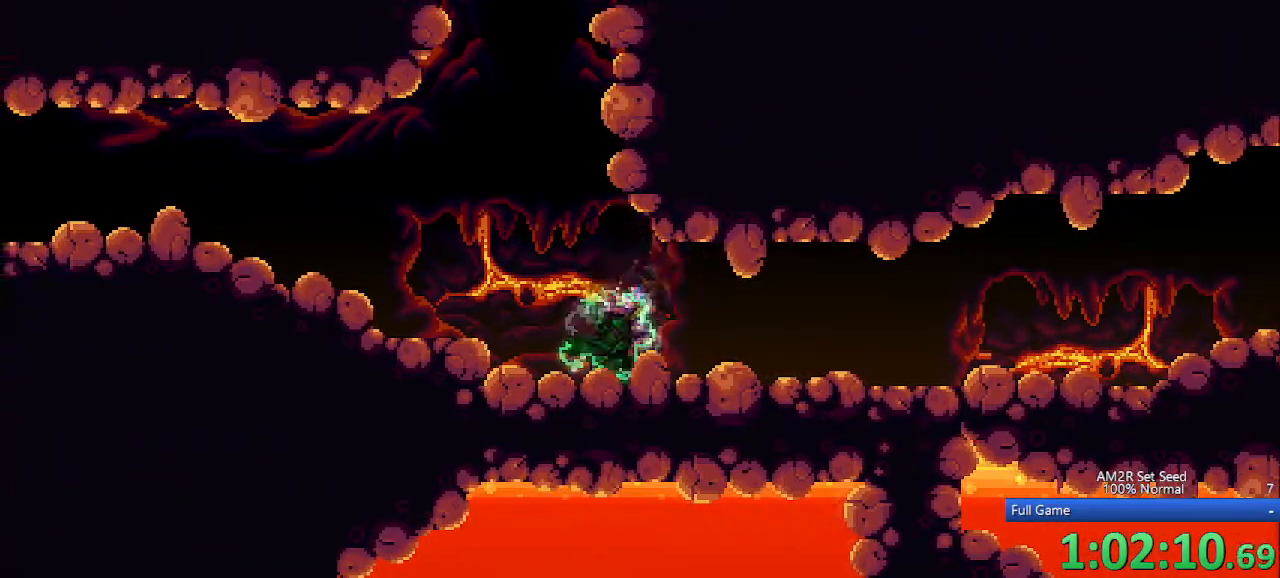
{"keys": ["c", "left"], "events": [[150, "c", "down"], [200, "left", "up"], [200, "right", "down"], [400, "left", "down"], [417, "c", "up"], [417, "right", "up"], [467, "c", "down"]]}
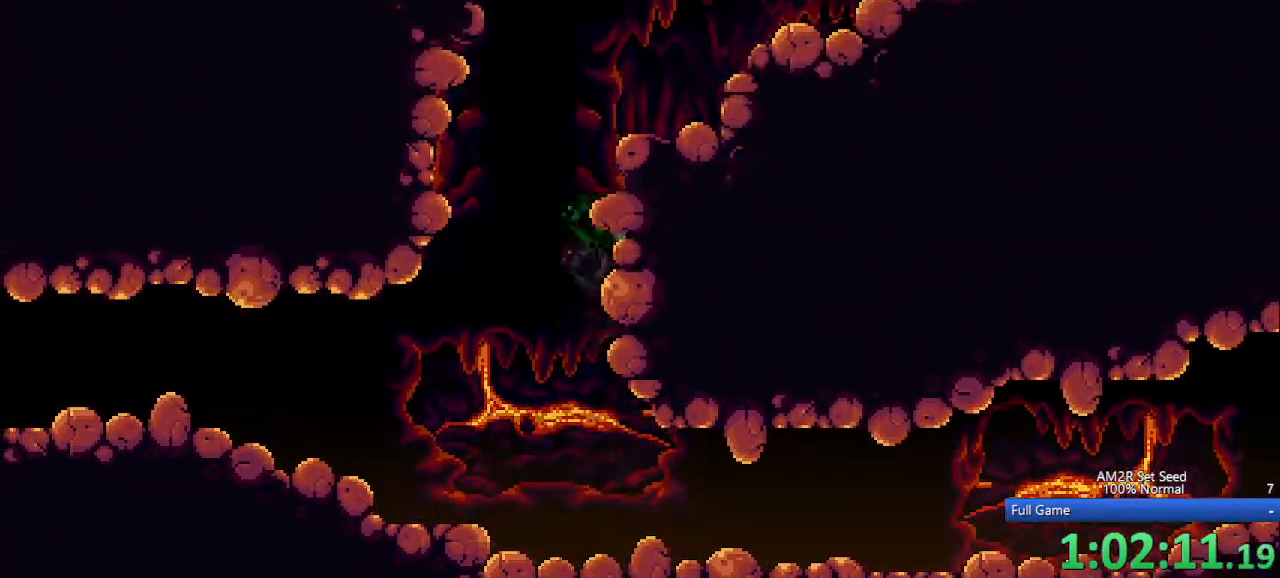
{"keys": ["c", "right"], "events": [[350, "c", "up"], [383, "c", "down"], [383, "left", "up"], [383, "right", "down"]]}
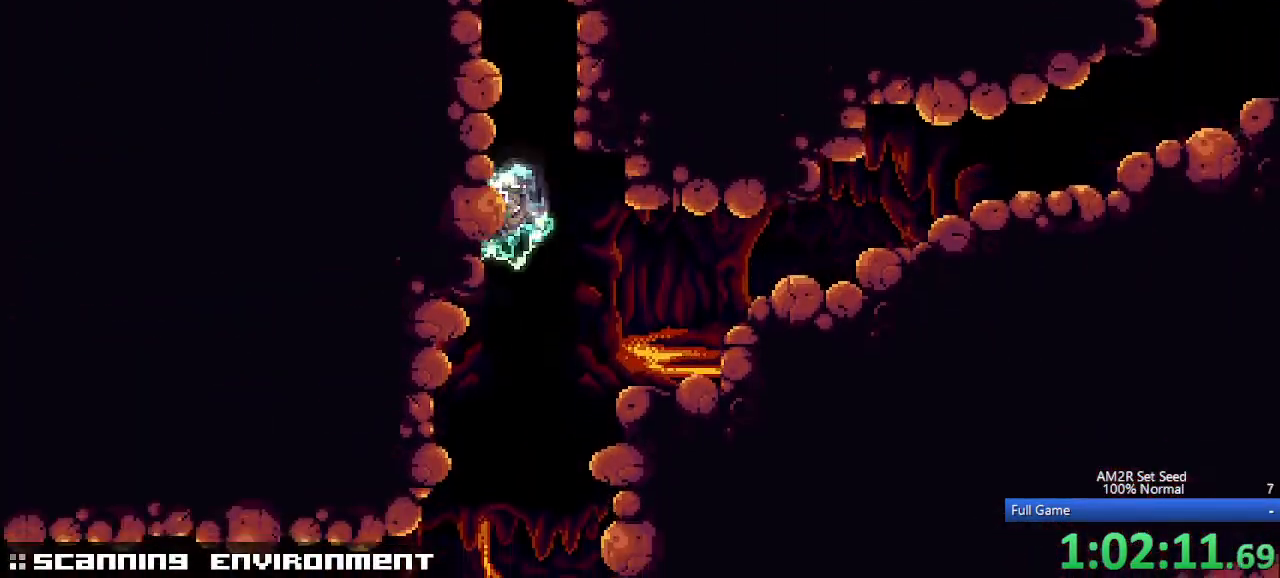
{"keys": ["left"], "events": [[267, "c", "up"], [350, "left", "down"], [350, "right", "up"]]}
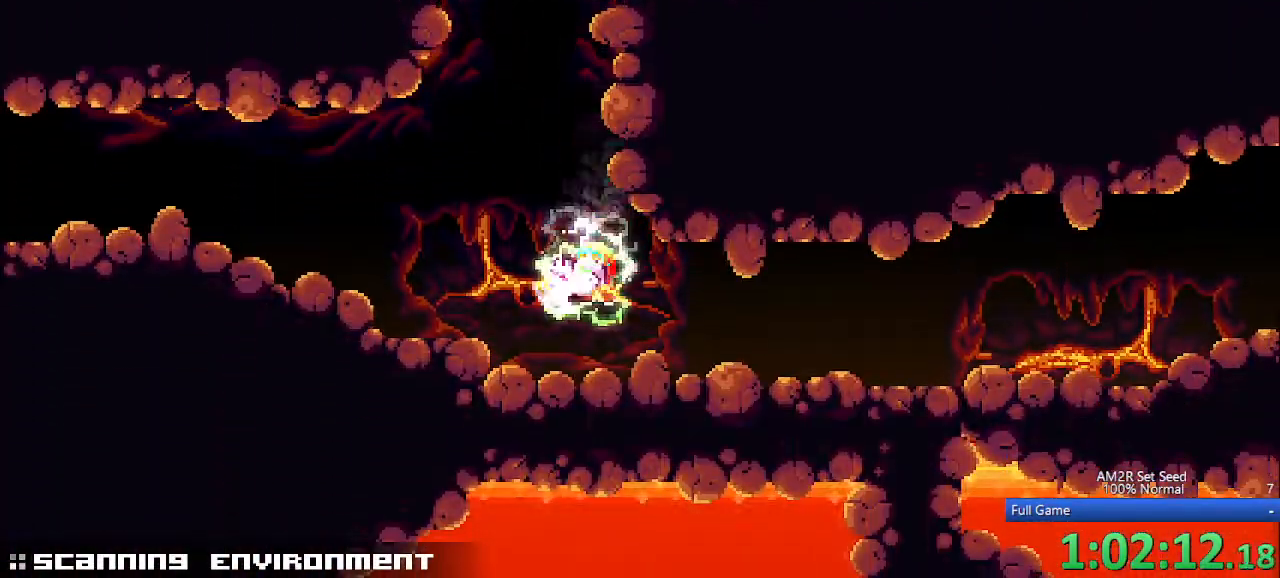
{"keys": ["left"], "events": [[83, "left", "up"], [233, "c", "down"], [283, "left", "down"], [433, "c", "up"]]}
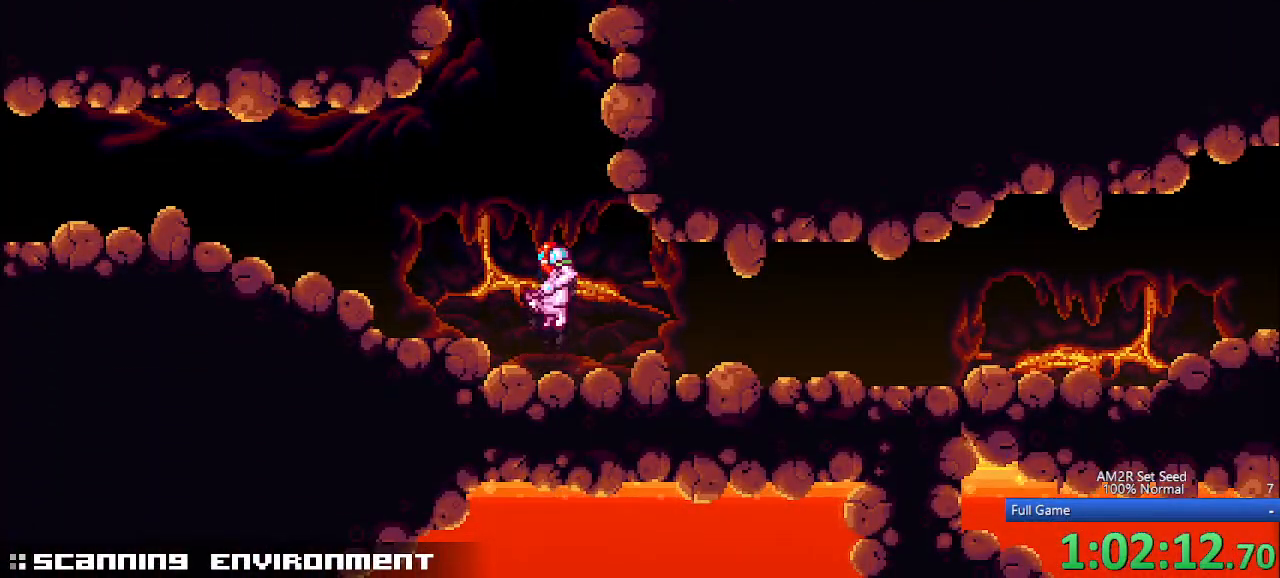
{"keys": ["right"], "events": [[150, "left", "up"], [383, "up", "down"], [433, "right", "down"], [483, "up", "up"]]}
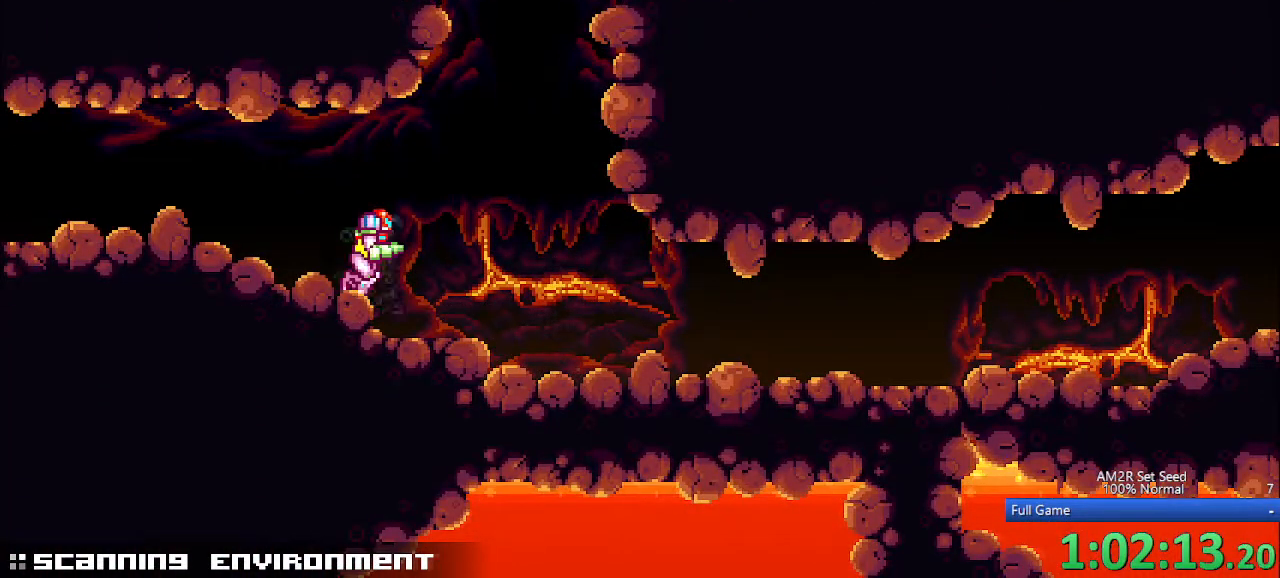
{"keys": ["c", "right"], "events": [[83, "c", "down"], [317, "c", "up"], [500, "c", "down"]]}
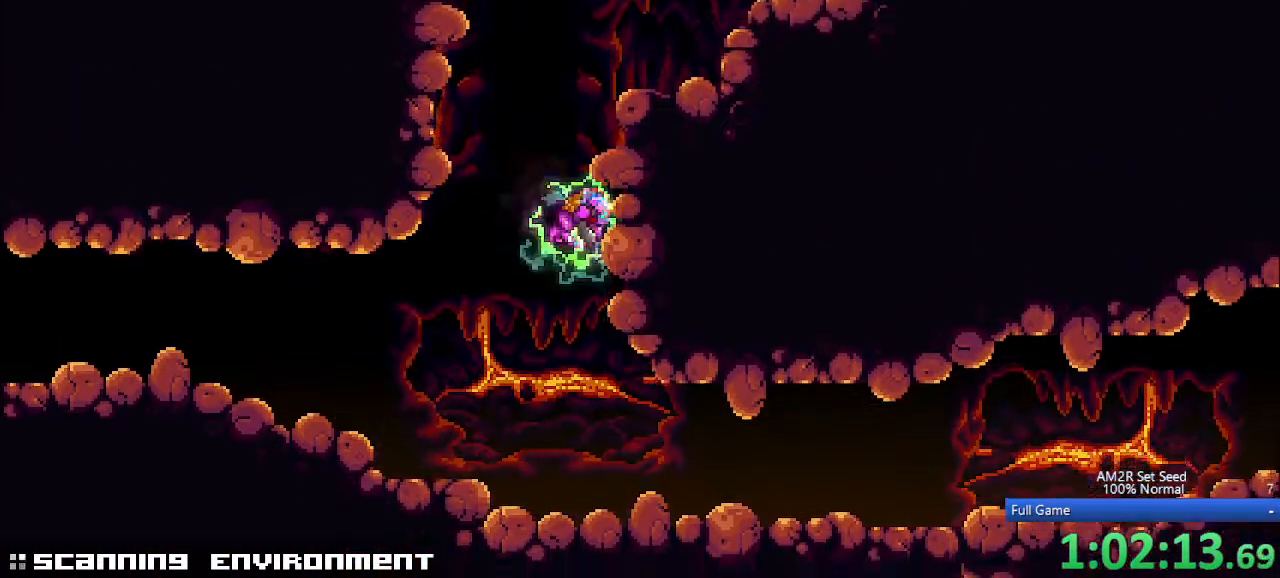
{"keys": ["left"], "events": [[150, "left", "down"], [150, "right", "up"], [467, "c", "up"]]}
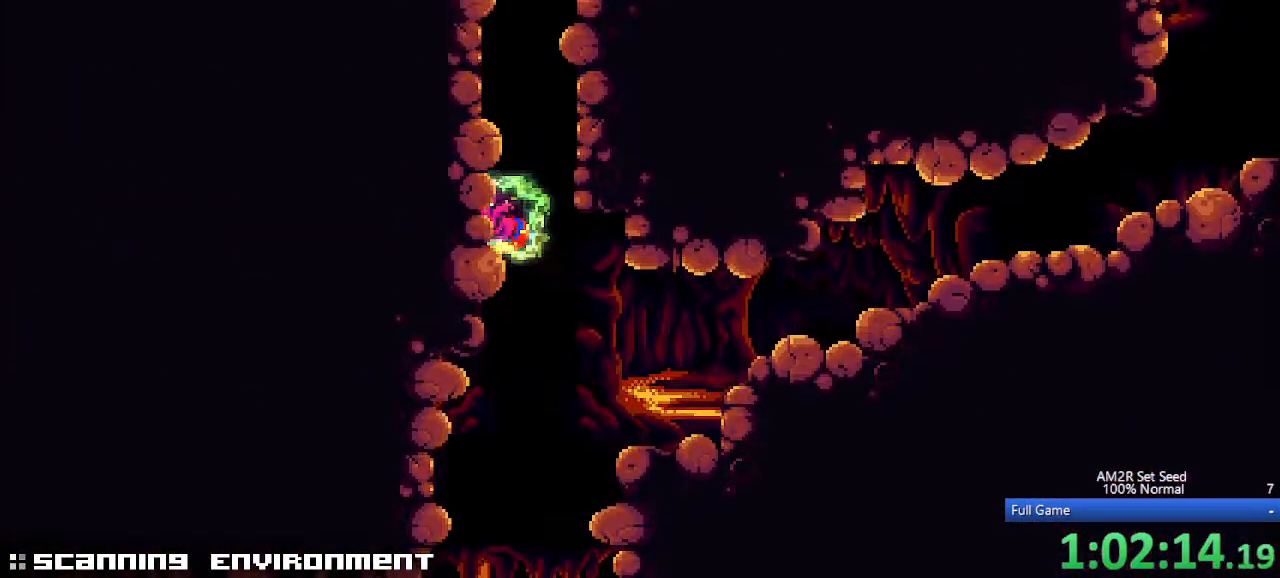
{"keys": [], "events": [[17, "c", "down"], [17, "left", "up"], [17, "right", "down"], [433, "c", "up"], [483, "right", "up"]]}
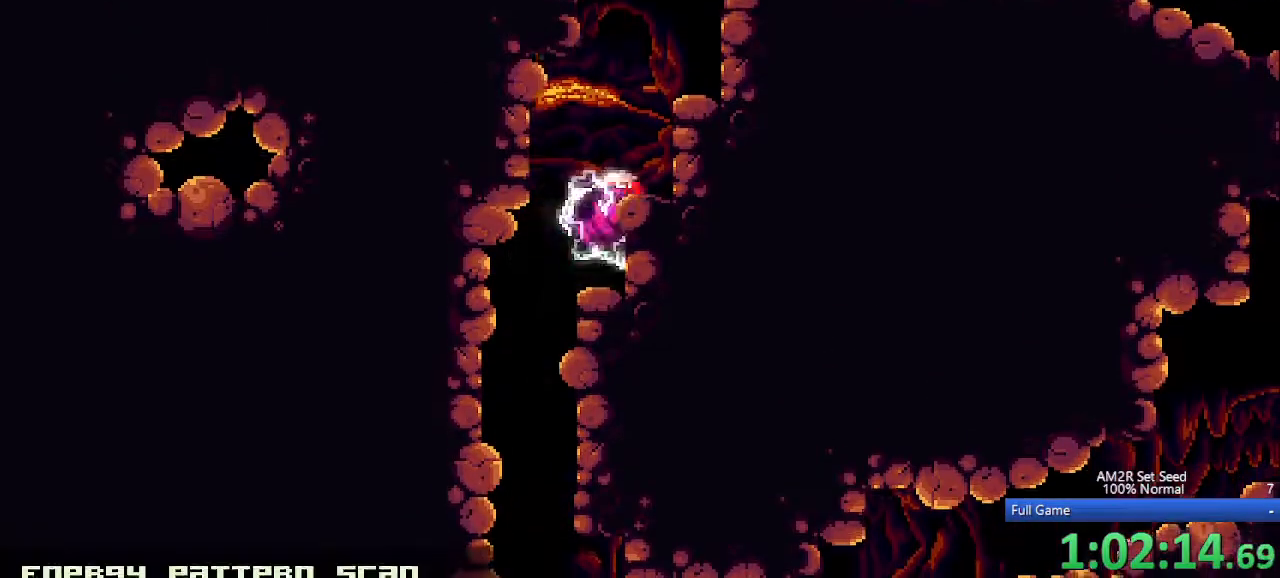
{"keys": ["right"], "events": [[33, "left", "down"], [117, "right", "down"], [167, "c", "down"], [167, "left", "up"], [500, "c", "up"]]}